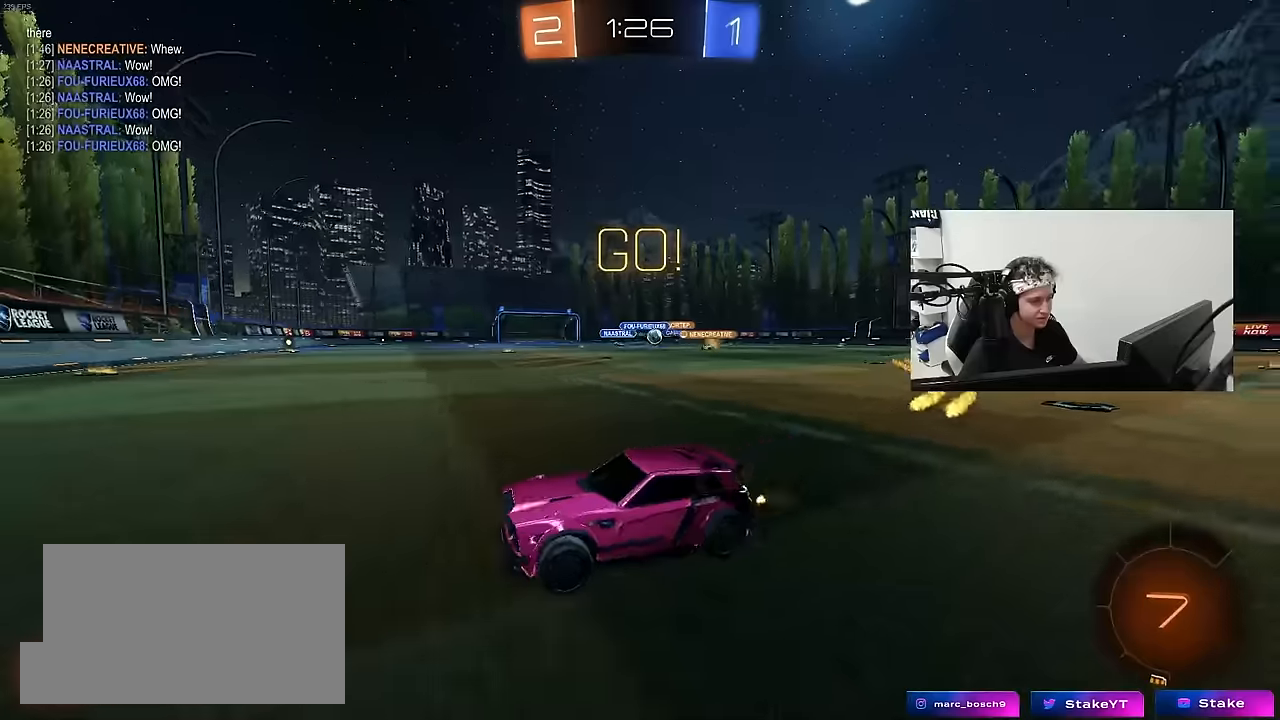
Gameplay with keyboard and mouse; each line is a JSON object with the keys and mouse buttons held at the frame after it. "events" lists presses ("down") and releases ("up") of "1", "2", "3", "4", "5", "a", "alt", "c", "caps_lock", "ctrl", "d", "e", "f", "g", "q", "r", "s", "shift", "space", "t", "tab", "v", "w", "x", "z", "mouse_left", "mouse_wheel" and "mouse_right" between this image and that frame as [ms after this image, input, new state], when the widget could be followed in between. "mouse_left", "mouse_wheel", "mouse_right" = the "left", "wheel", "right" buttons of the "mouse" list. No other keys are recorded. "wheel" means that the mouse wheel is clicked or scrolled. "mouse_move" is the direction in which the mouse moves at that frame (one of eight, or "still"), when it could be read.
{"keys": ["w"], "mouse": ["left"], "mouse_move": "still", "events": [[16, "shift", "up"], [200, "shift", "down"], [283, "shift", "up"], [483, "d", "up"], [483, "mouse_left", "down"]]}
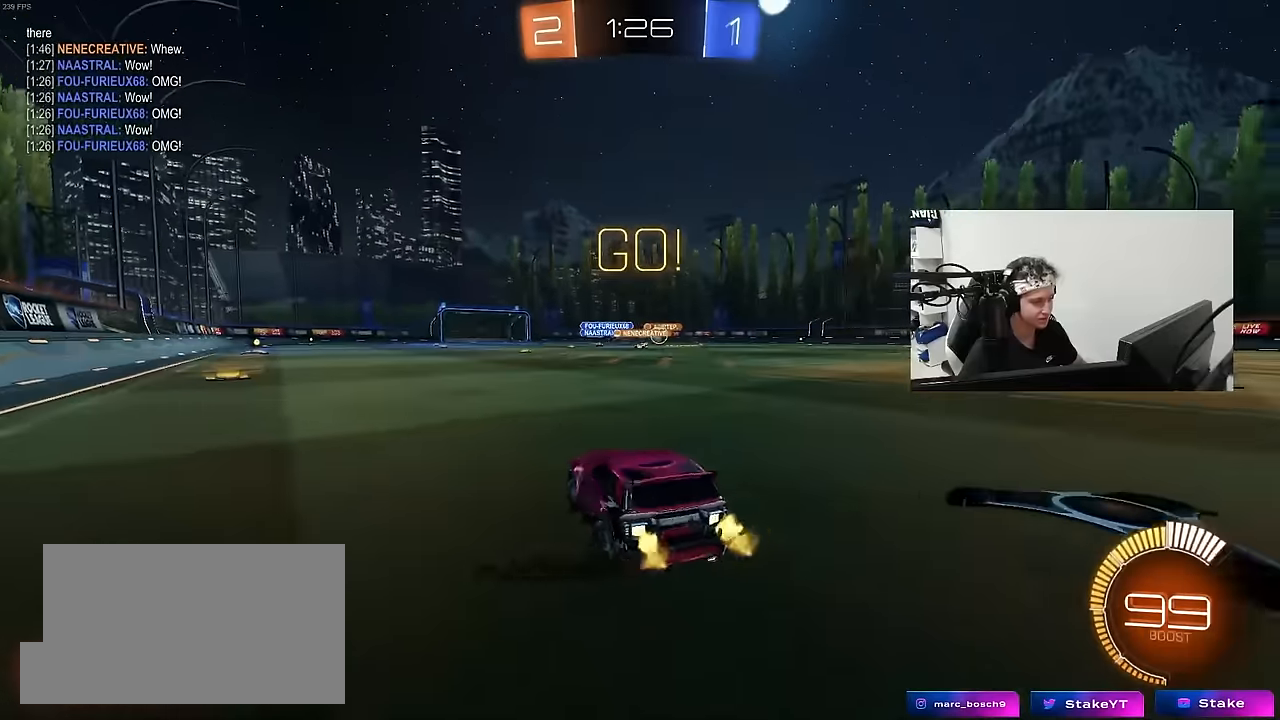
{"keys": ["w"], "mouse": ["right"], "mouse_move": "still", "events": [[116, "d", "down"], [450, "d", "up"], [450, "mouse_left", "up"], [500, "mouse_right", "down"]]}
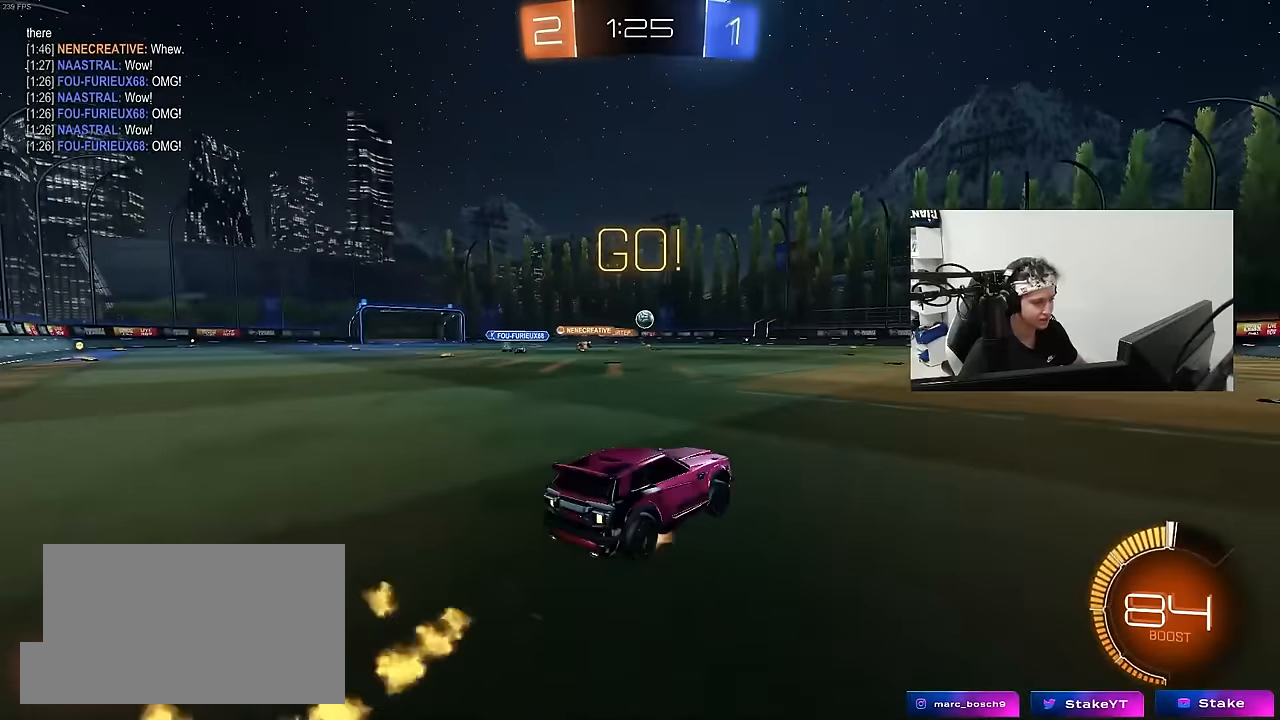
{"keys": ["d", "shift"], "mouse": [], "mouse_move": "still", "events": [[33, "d", "down"], [33, "mouse_left", "down"], [33, "shift", "down"], [83, "mouse_right", "up"], [133, "mouse_right", "down"], [233, "s", "down"], [233, "w", "up"], [316, "mouse_right", "up"], [500, "mouse_left", "up"], [500, "s", "up"]]}
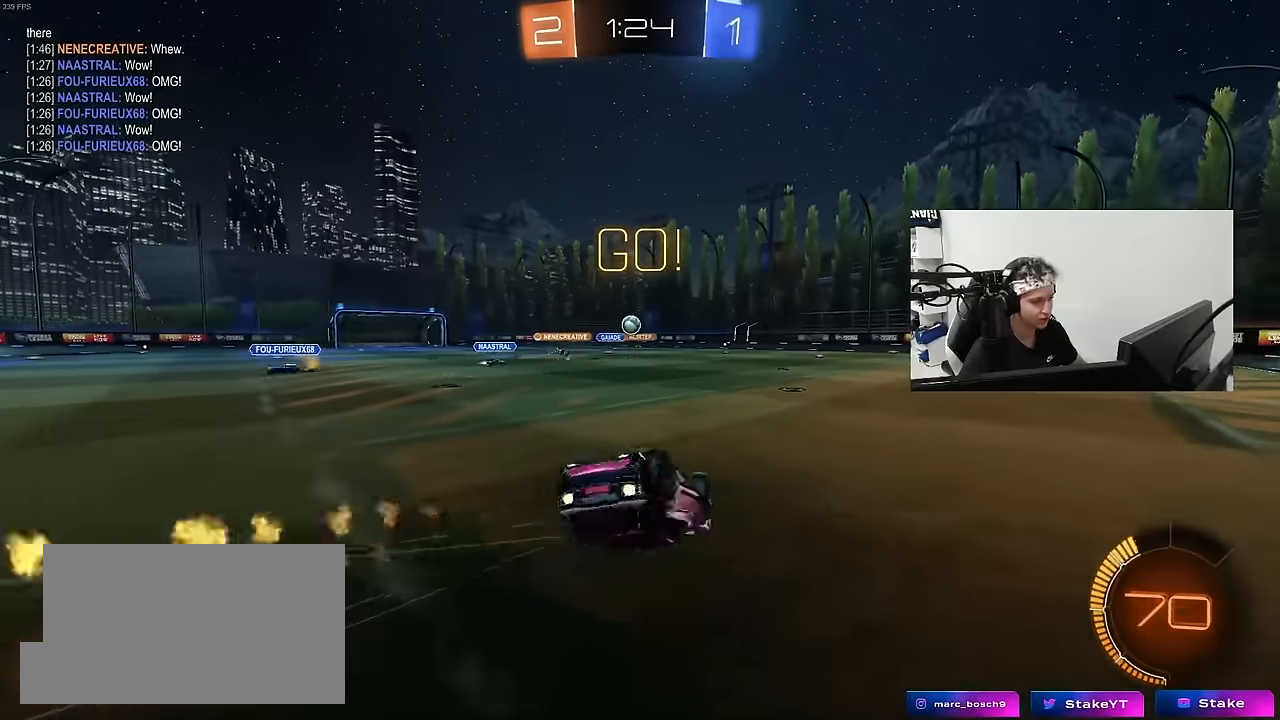
{"keys": ["d"], "mouse": [], "mouse_move": "still", "events": [[150, "s", "down"], [383, "s", "up"], [383, "shift", "up"]]}
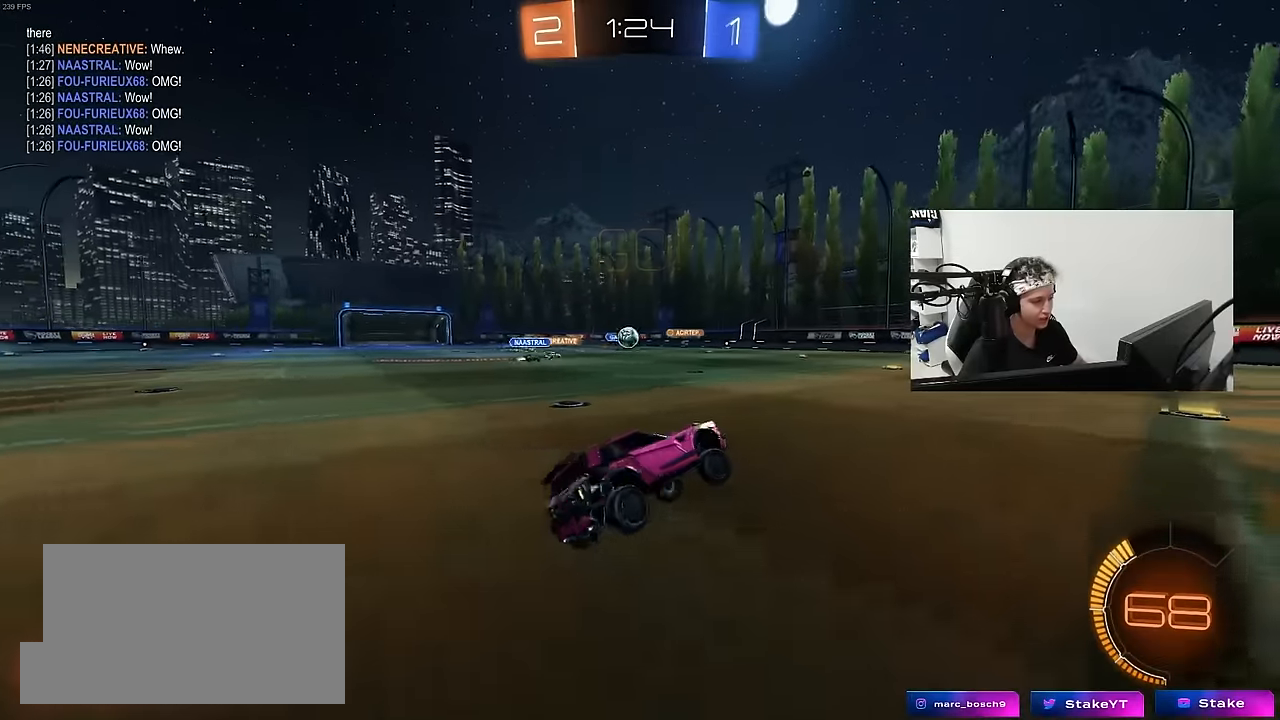
{"keys": ["a"], "mouse": [], "mouse_move": "still", "events": [[33, "d", "up"], [166, "d", "down"], [166, "s", "down"], [400, "d", "up"], [450, "s", "up"], [500, "a", "down"]]}
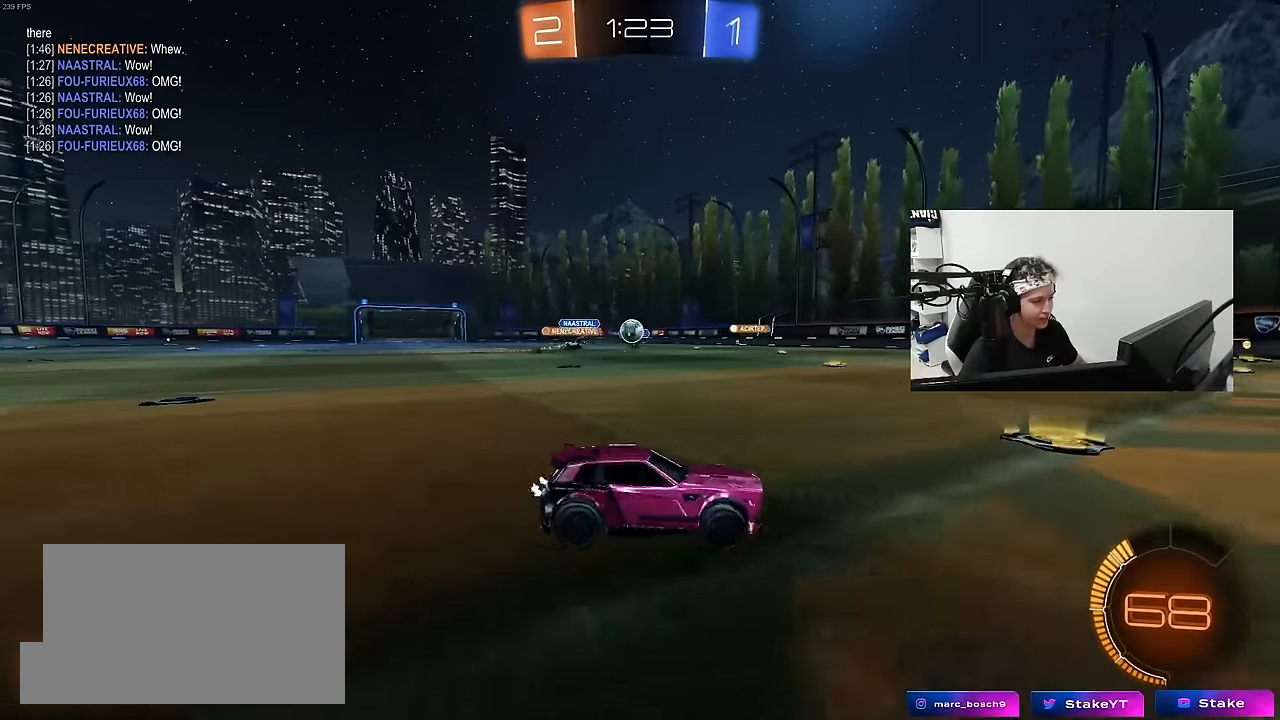
{"keys": ["d"], "mouse": [], "mouse_move": "still", "events": [[183, "a", "up"], [283, "d", "down"], [366, "d", "up"], [416, "d", "down"]]}
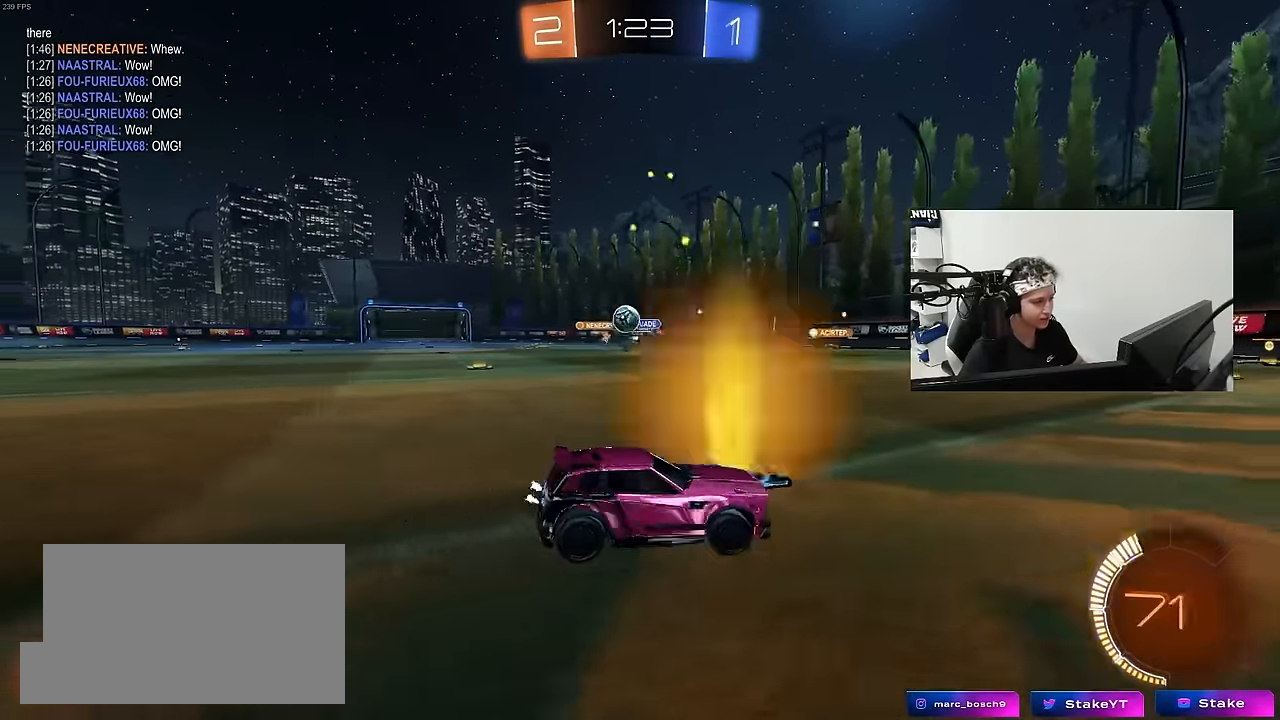
{"keys": ["d", "w"], "mouse": ["left"], "mouse_move": "still", "events": [[100, "shift", "down"], [150, "w", "down"], [250, "mouse_left", "down"], [250, "shift", "up"]]}
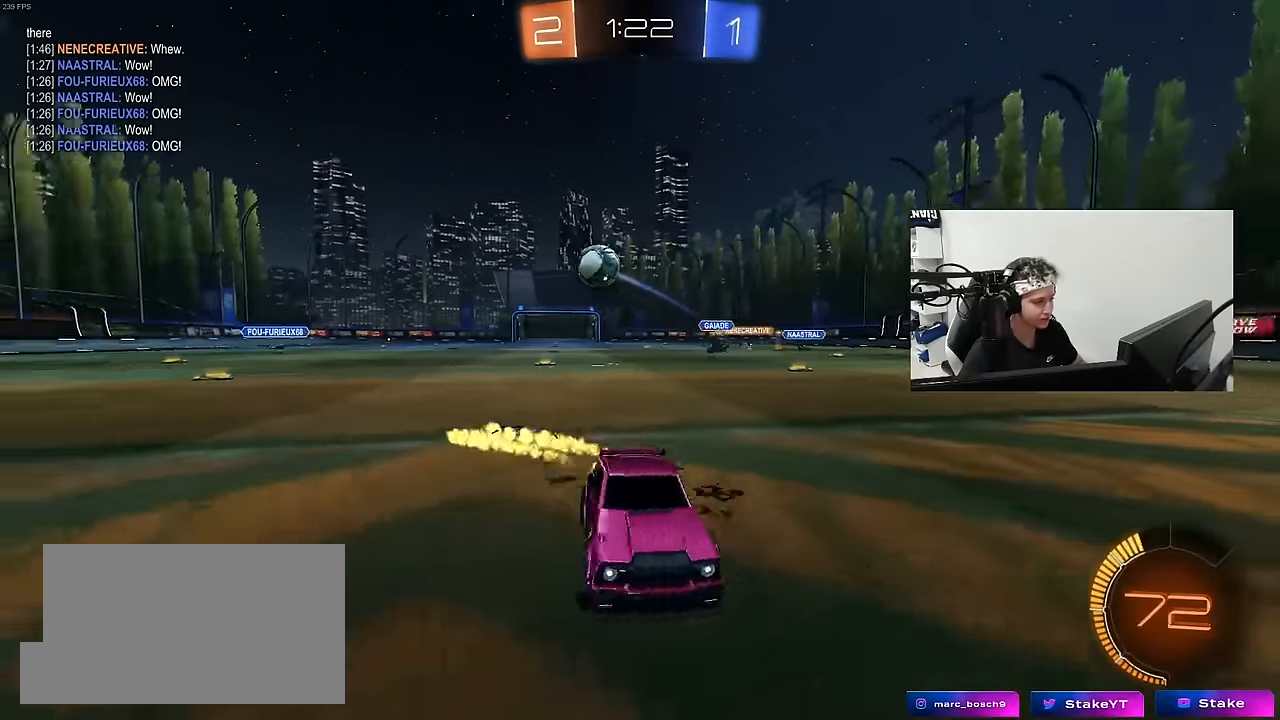
{"keys": ["d", "w"], "mouse": ["left"], "mouse_move": "still", "events": []}
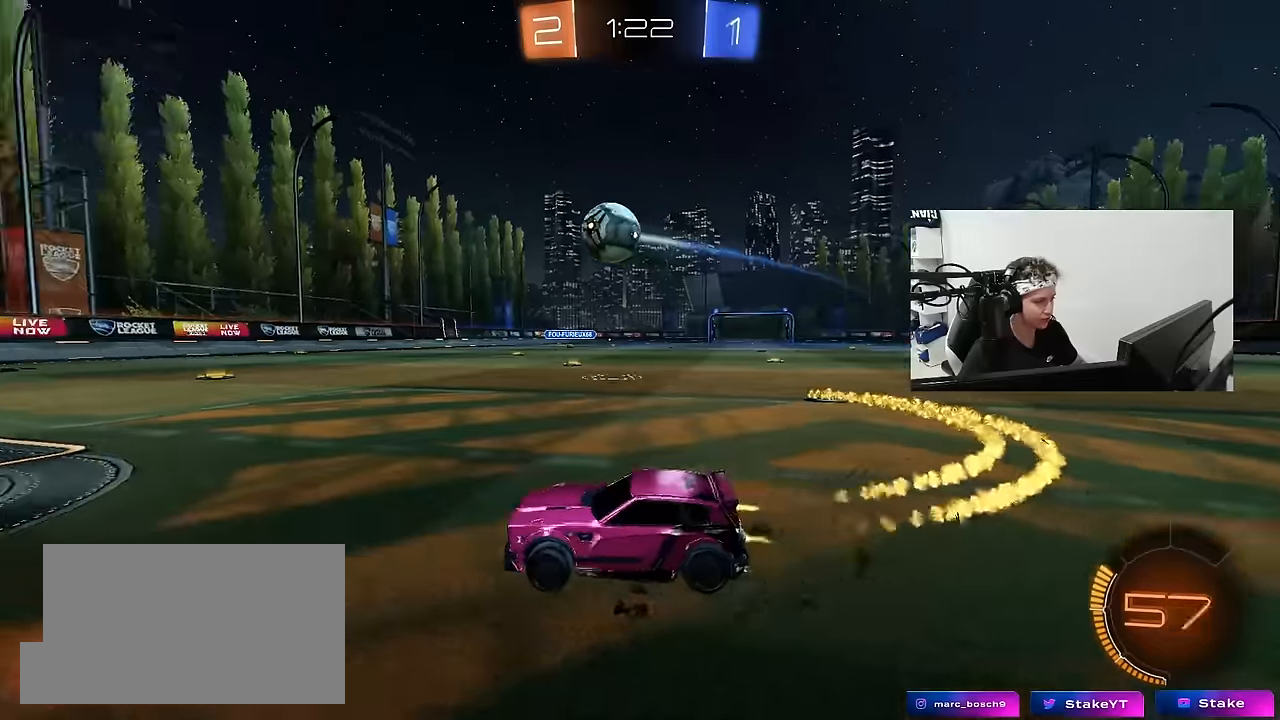
{"keys": [], "mouse": ["left", "right"], "mouse_move": "still", "events": [[133, "d", "up"], [233, "d", "down"], [233, "mouse_left", "up"], [316, "w", "up"], [366, "mouse_left", "down"], [366, "mouse_right", "down"], [416, "d", "up"]]}
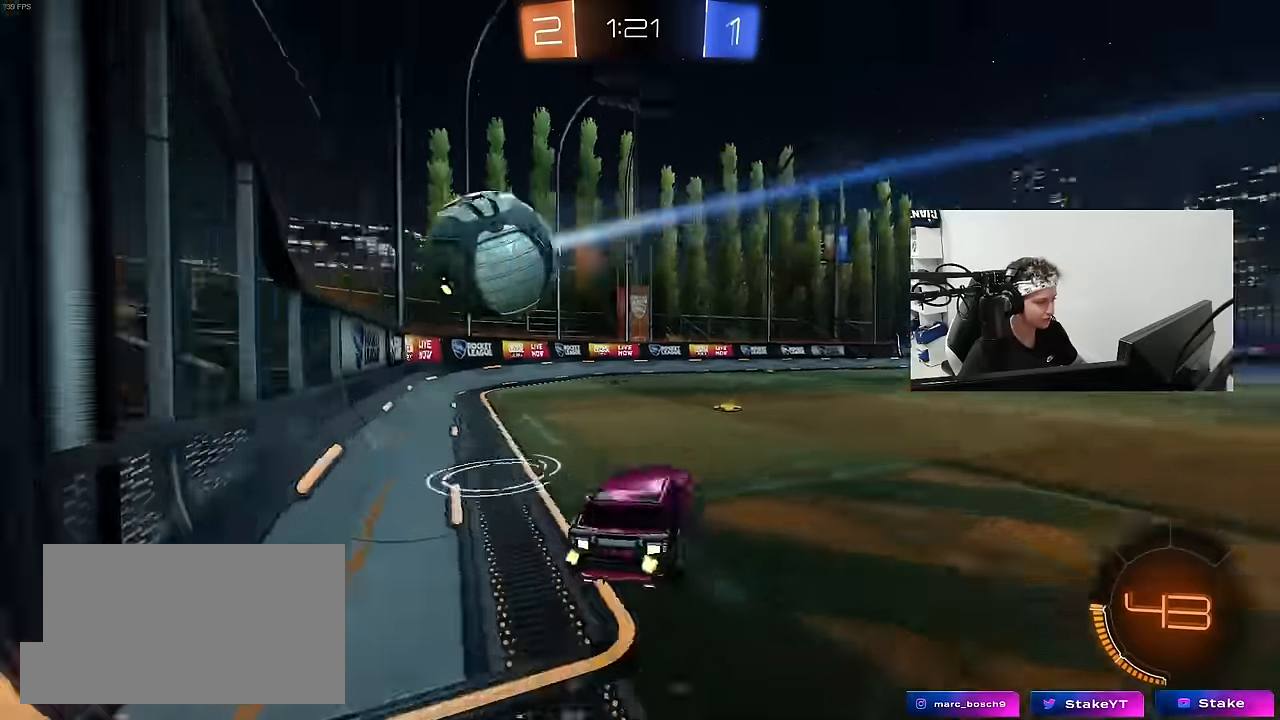
{"keys": ["a", "s", "shift"], "mouse": [], "mouse_move": "still", "events": [[16, "a", "down"], [16, "mouse_left", "up"], [16, "mouse_right", "up"], [16, "shift", "down"], [16, "w", "down"], [100, "mouse_right", "down"], [150, "s", "down"], [150, "w", "up"], [250, "mouse_right", "up"]]}
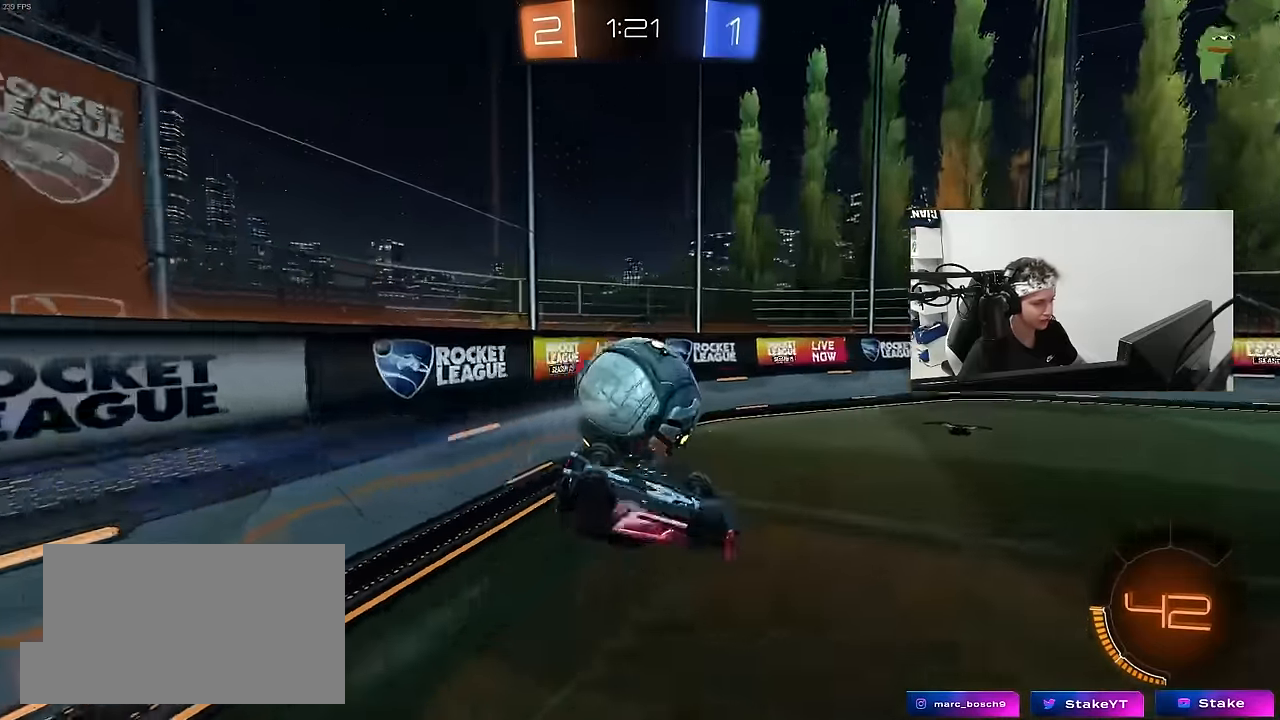
{"keys": ["a"], "mouse": [], "mouse_move": "still", "events": [[16, "s", "up"], [116, "s", "down"], [300, "shift", "up"], [400, "s", "up"]]}
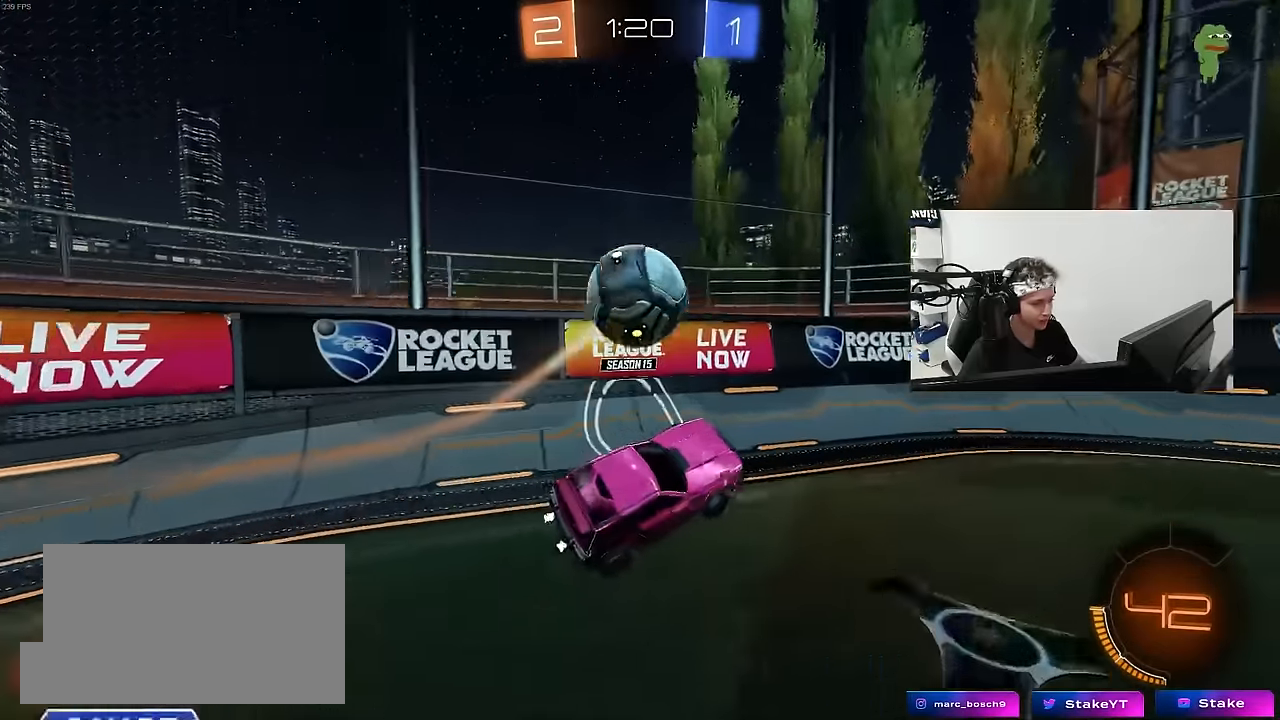
{"keys": ["w"], "mouse": ["left"], "mouse_move": "still", "events": [[83, "a", "up"], [183, "a", "down"], [183, "mouse_left", "down"], [183, "w", "down"], [500, "a", "up"]]}
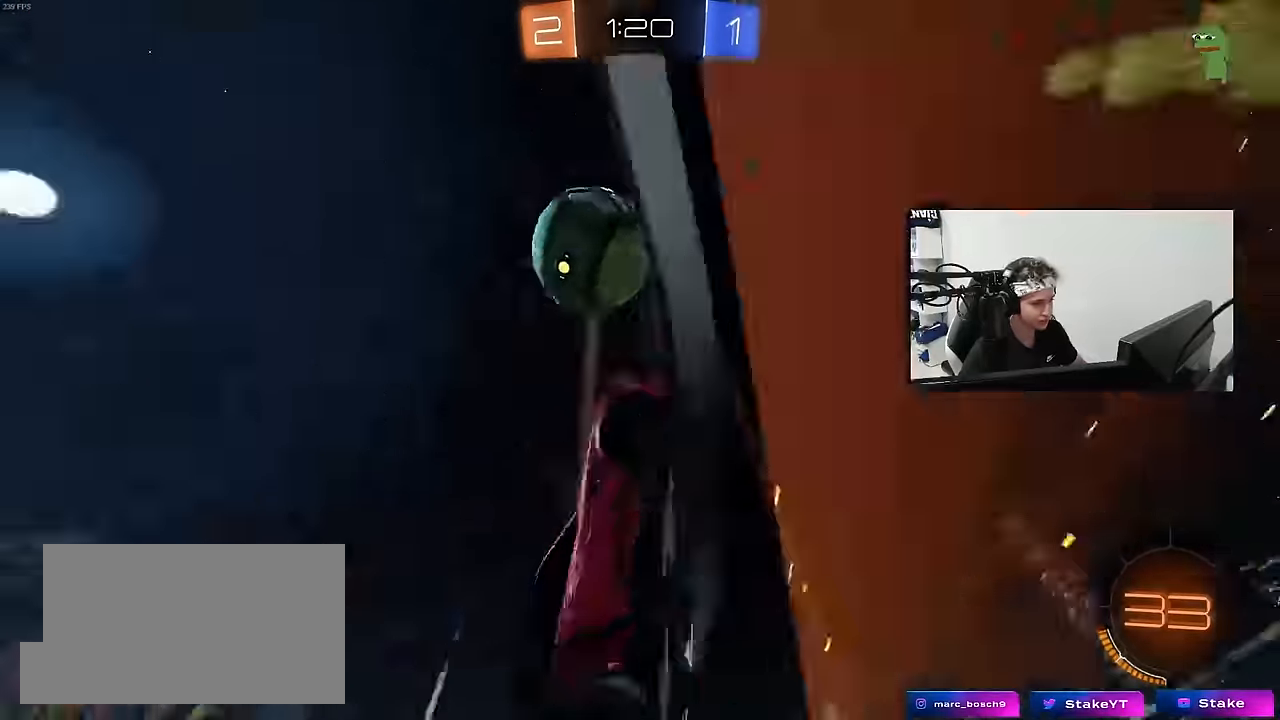
{"keys": ["d", "w"], "mouse": [], "mouse_move": "still", "events": [[50, "mouse_left", "up"], [200, "d", "down"], [283, "d", "up"], [333, "a", "down"], [383, "a", "up"], [433, "d", "down"], [433, "mouse_left", "down"], [466, "mouse_left", "up"]]}
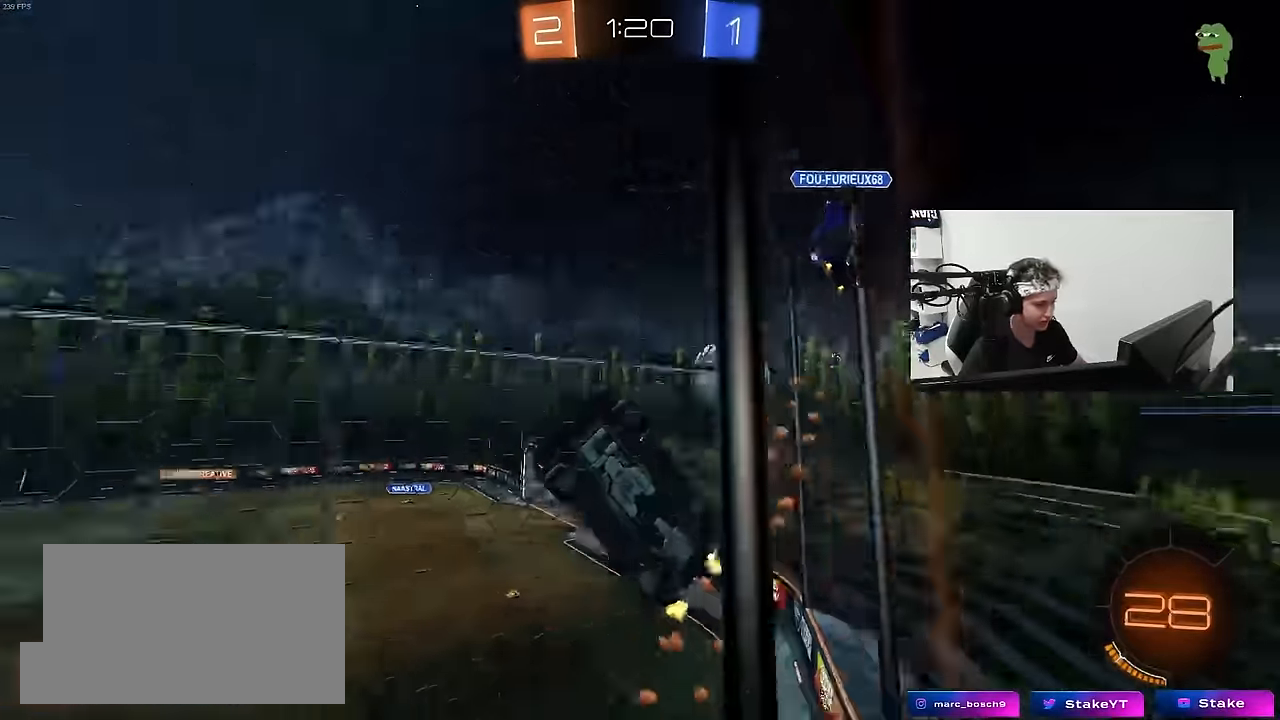
{"keys": ["d", "w"], "mouse": [], "mouse_move": "still", "events": [[66, "shift", "down"], [216, "shift", "up"], [350, "shift", "down"], [450, "shift", "up"]]}
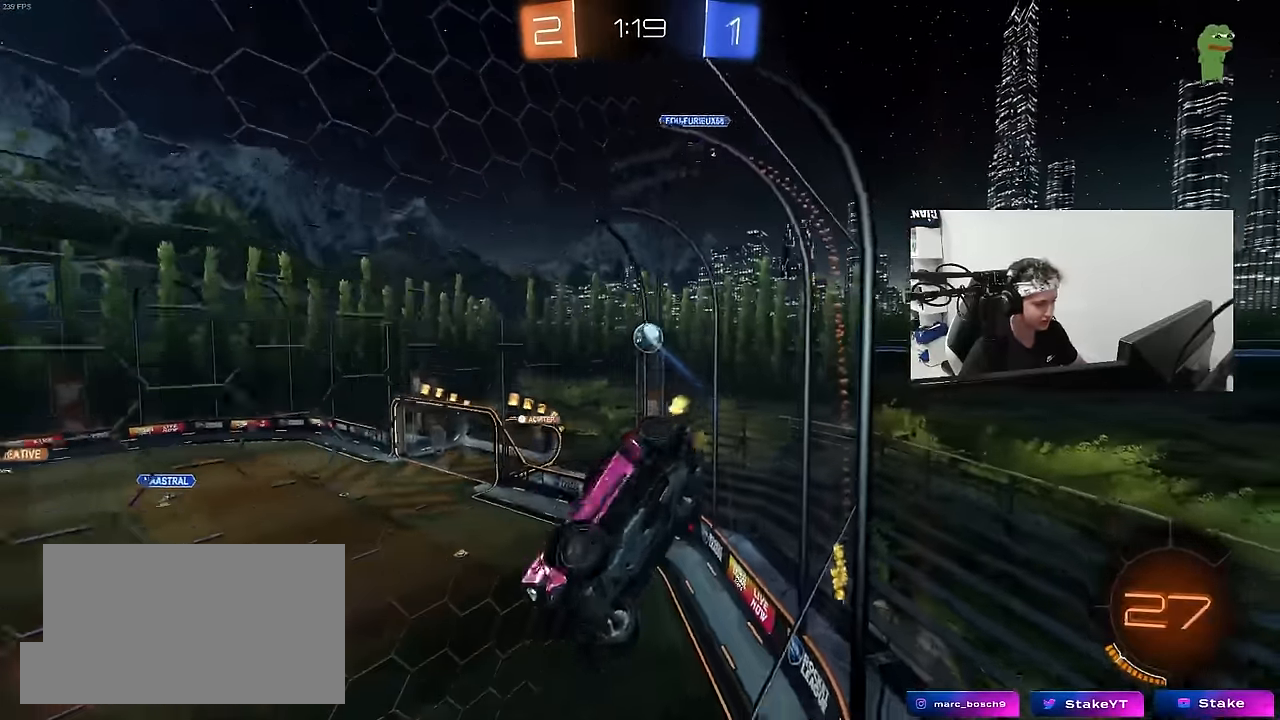
{"keys": ["d", "w"], "mouse": [], "mouse_move": "still", "events": [[183, "d", "up"], [500, "d", "down"]]}
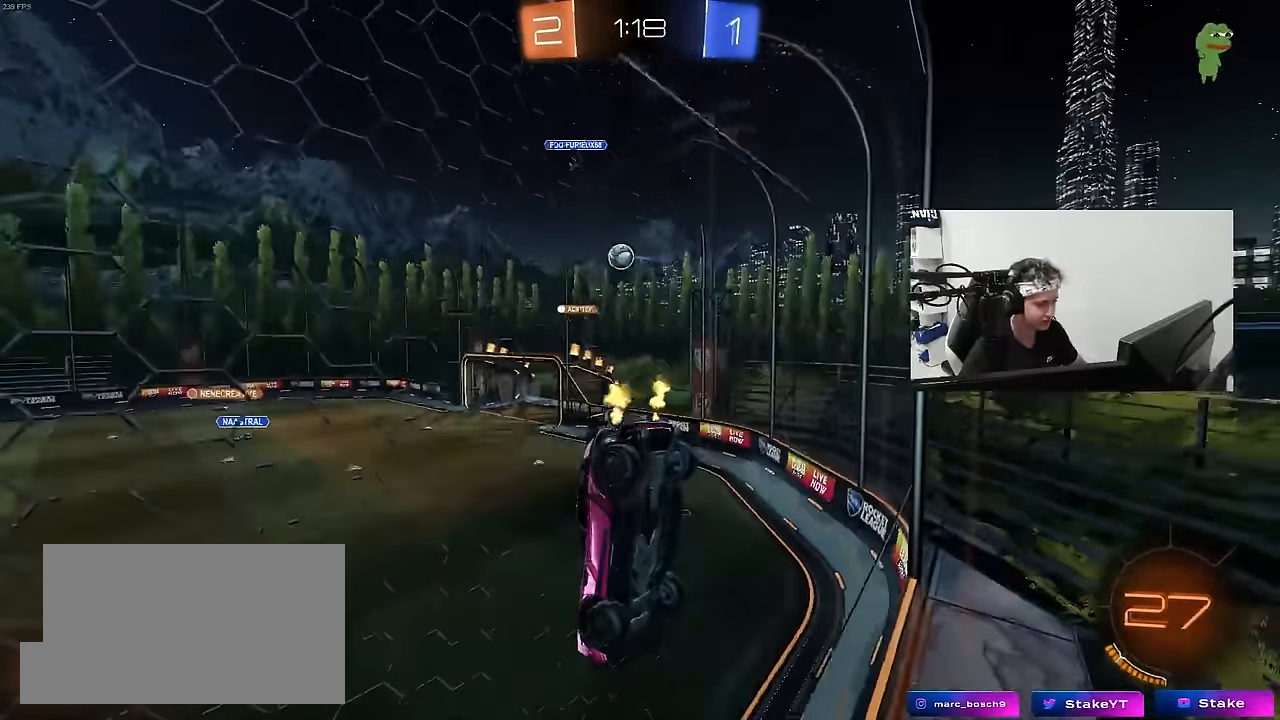
{"keys": ["a", "shift", "w"], "mouse": [], "mouse_move": "still", "events": [[100, "d", "up"], [383, "a", "down"], [433, "shift", "down"]]}
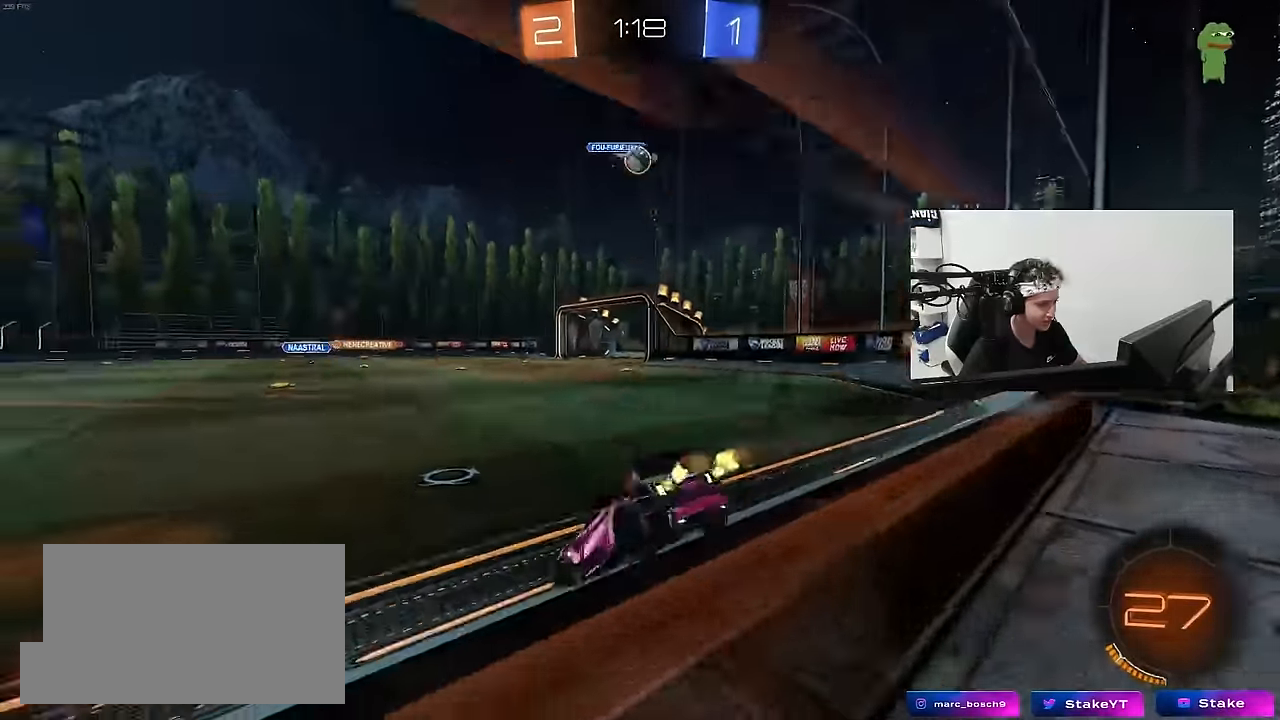
{"keys": ["d", "w"], "mouse": [], "mouse_move": "still", "events": [[33, "shift", "up"], [66, "a", "up"], [66, "d", "down"], [166, "shift", "down"], [250, "shift", "up"]]}
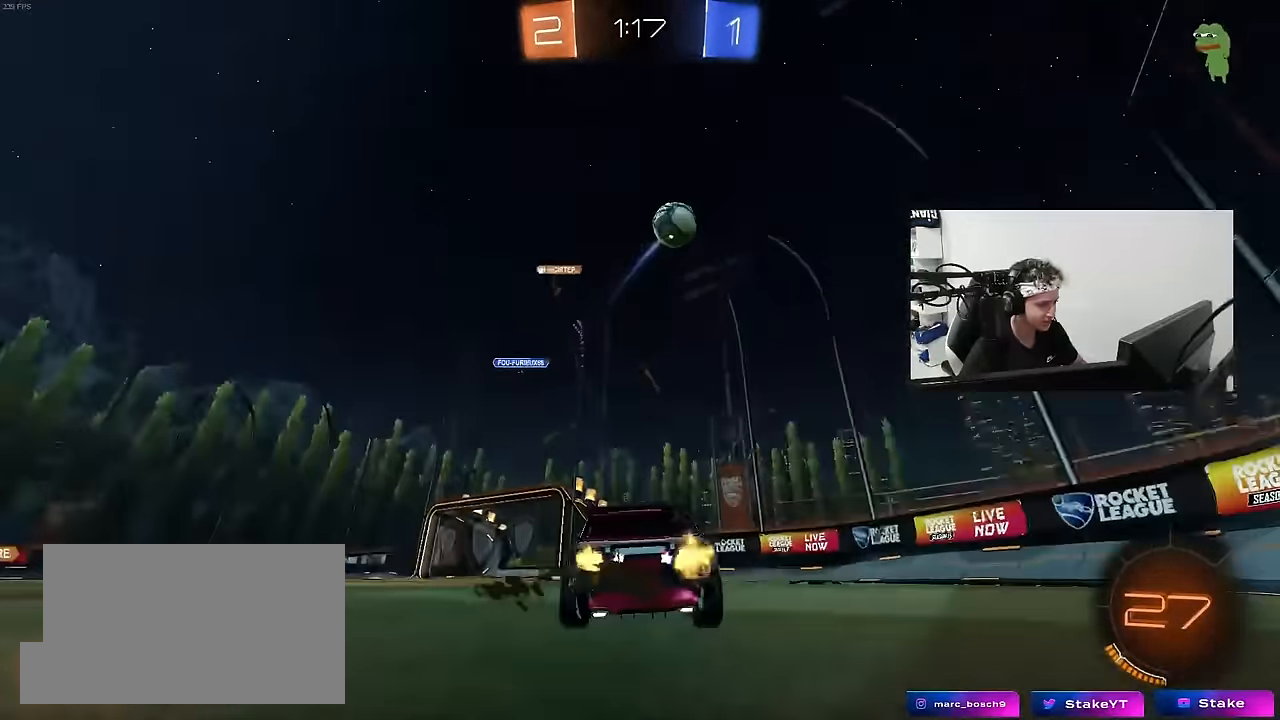
{"keys": ["w"], "mouse": [], "mouse_move": "still", "events": [[33, "space", "down"], [133, "d", "up"], [183, "space", "up"]]}
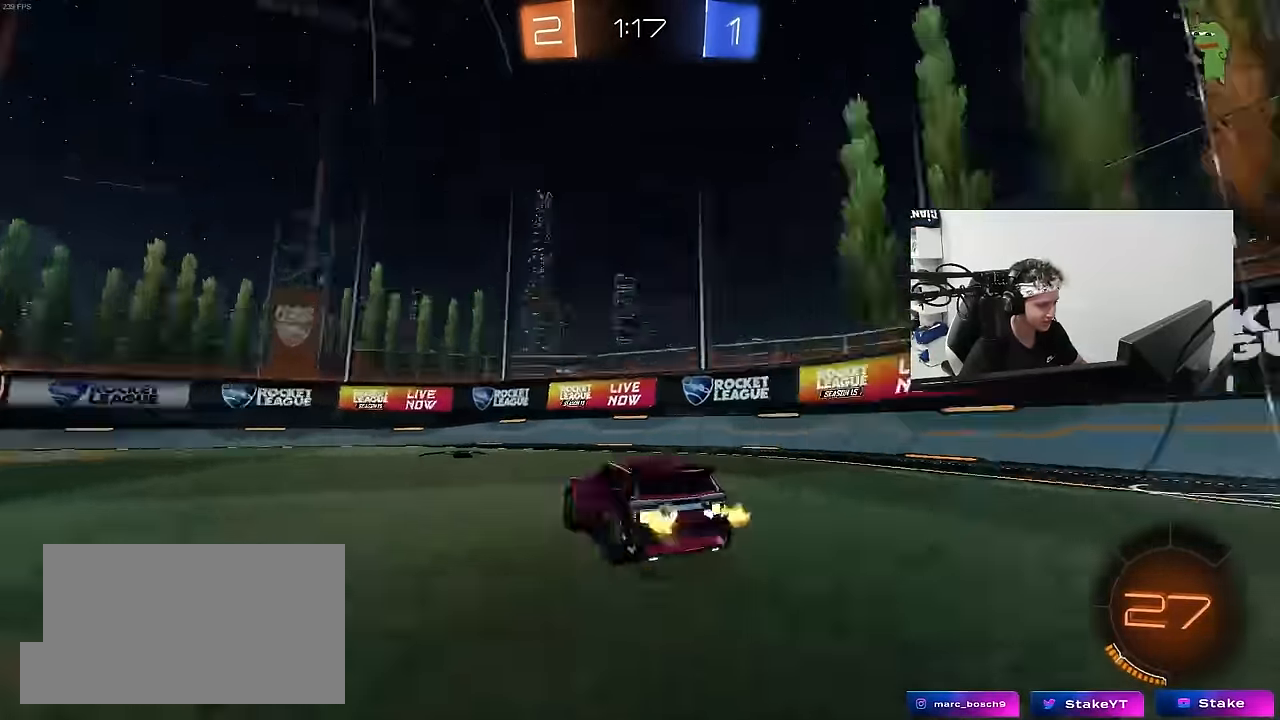
{"keys": ["w"], "mouse": [], "mouse_move": "still", "events": [[16, "space", "down"], [100, "a", "down"], [150, "space", "up"], [250, "a", "up"]]}
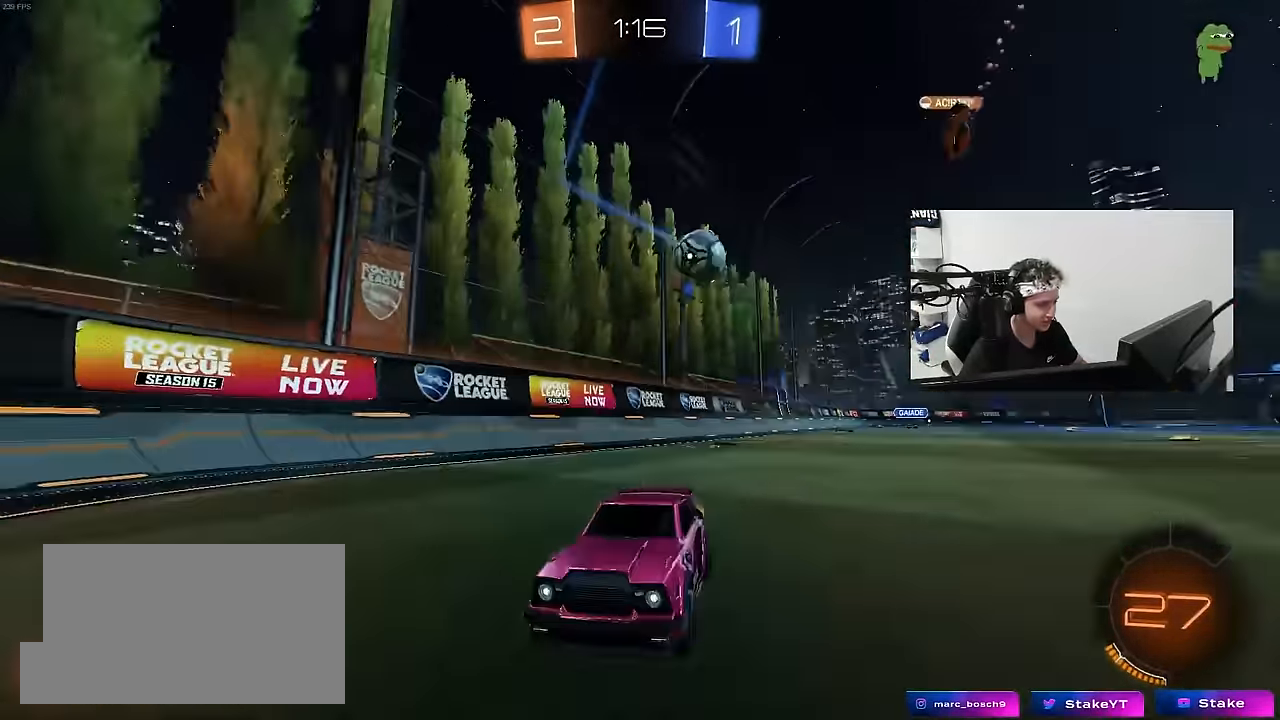
{"keys": ["w"], "mouse": [], "mouse_move": "still", "events": [[16, "a", "down"], [266, "a", "up"]]}
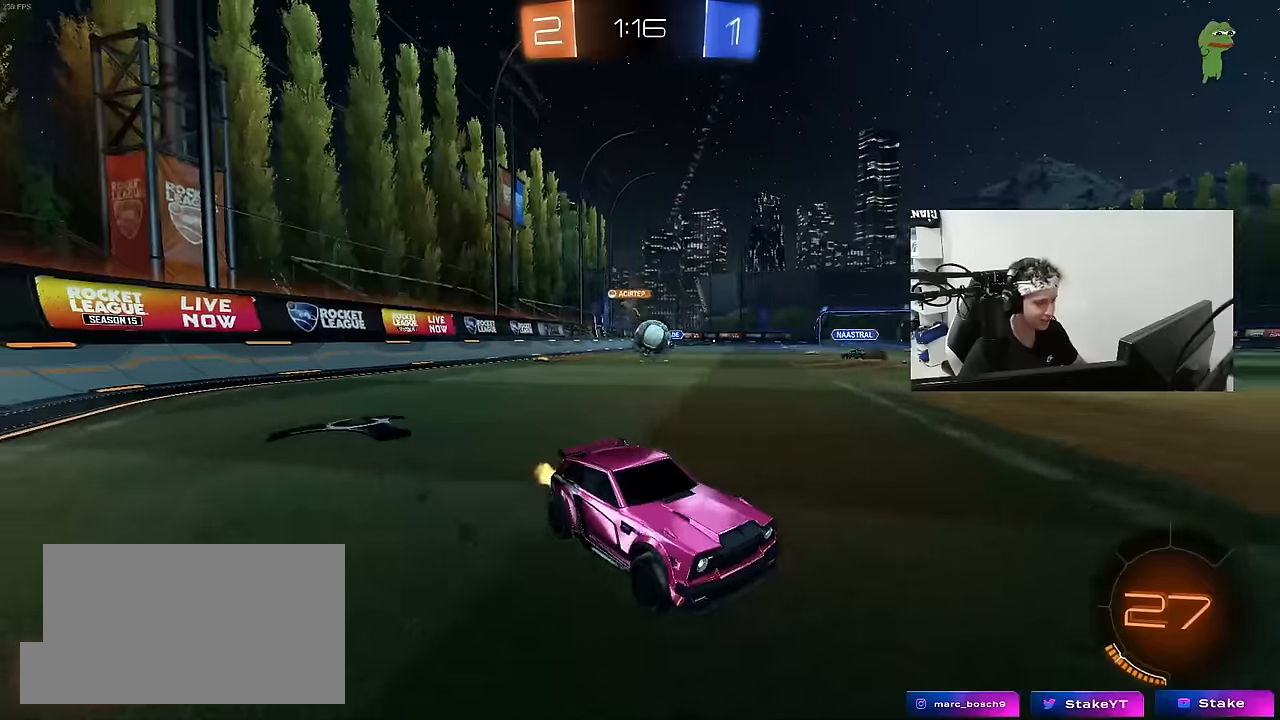
{"keys": ["w"], "mouse": [], "mouse_move": "still", "events": [[83, "d", "down"], [183, "shift", "down"], [266, "d", "up"], [266, "shift", "up"], [316, "a", "down"], [466, "a", "up"]]}
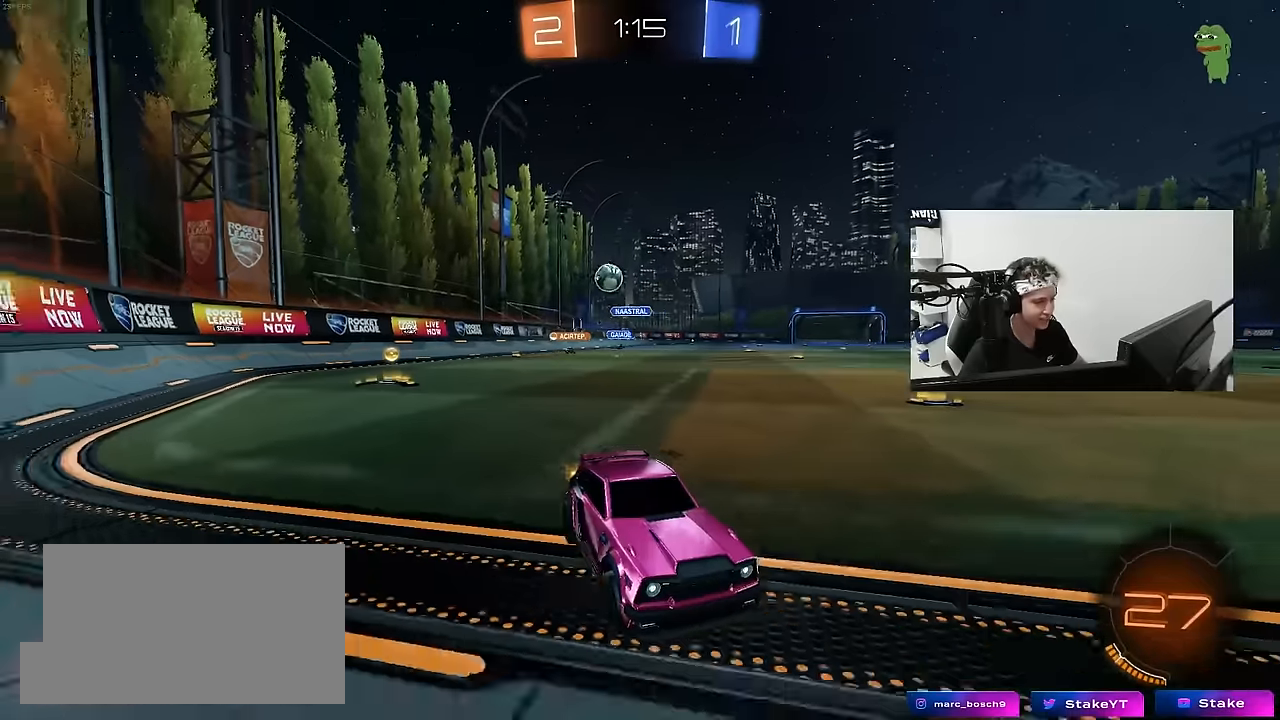
{"keys": ["a", "w"], "mouse": [], "mouse_move": "still", "events": [[16, "d", "down"], [150, "shift", "down"], [250, "shift", "up"], [283, "d", "up"], [383, "a", "down"], [433, "a", "up"], [483, "a", "down"]]}
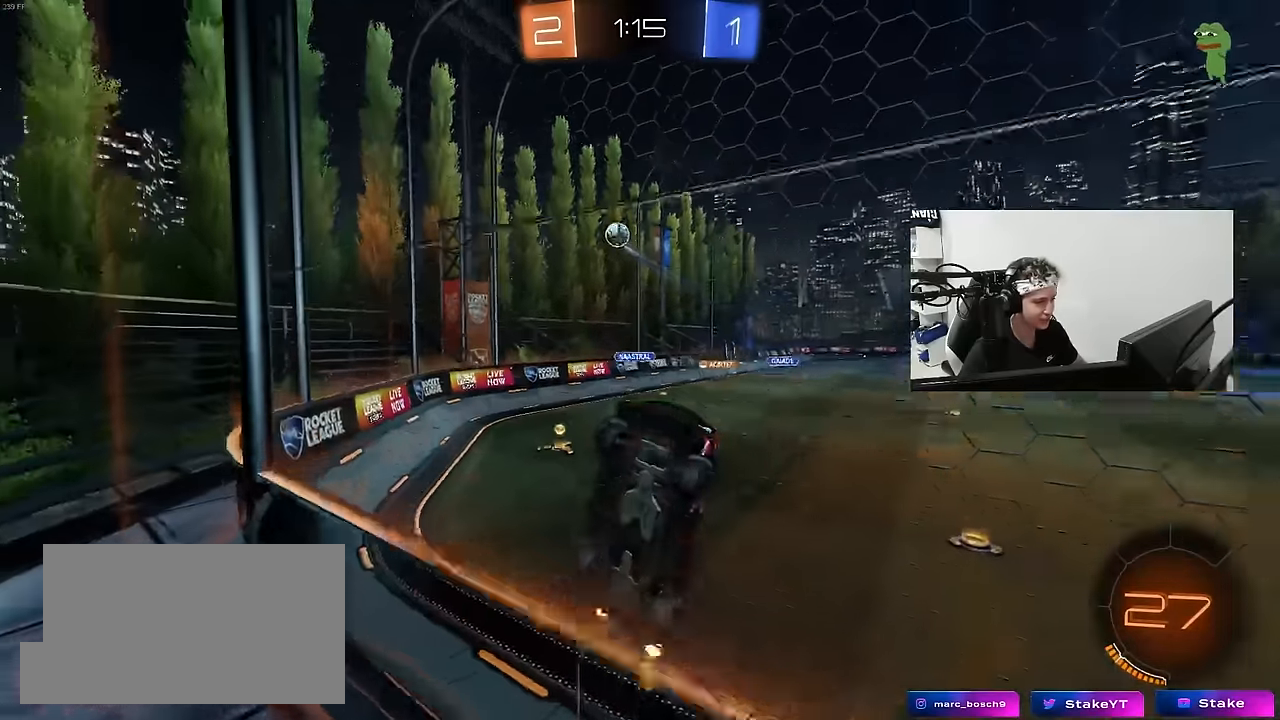
{"keys": ["s"], "mouse": [], "mouse_move": "still", "events": [[216, "a", "up"], [300, "w", "up"], [450, "s", "down"]]}
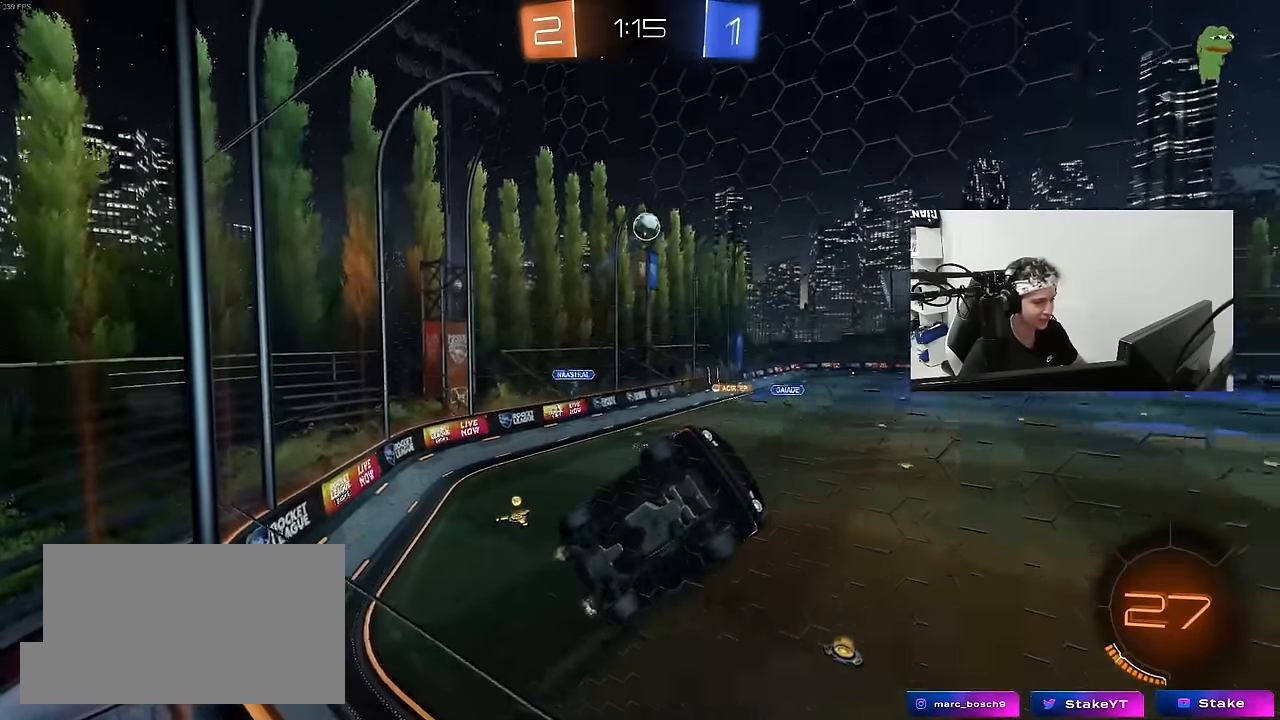
{"keys": ["w"], "mouse": [], "mouse_move": "still", "events": [[83, "s", "up"], [183, "w", "down"], [283, "a", "down"], [366, "a", "up"]]}
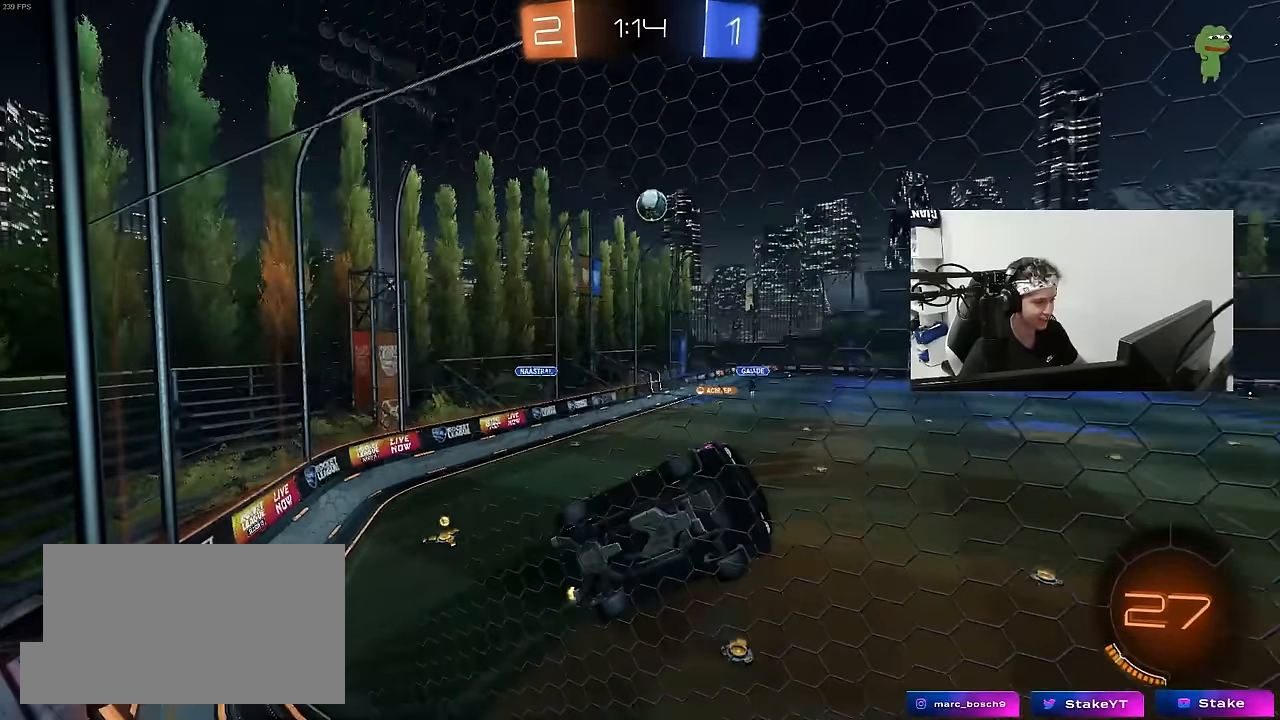
{"keys": [], "mouse": [], "mouse_move": "still", "events": [[333, "a", "down"], [483, "a", "up"], [483, "w", "up"]]}
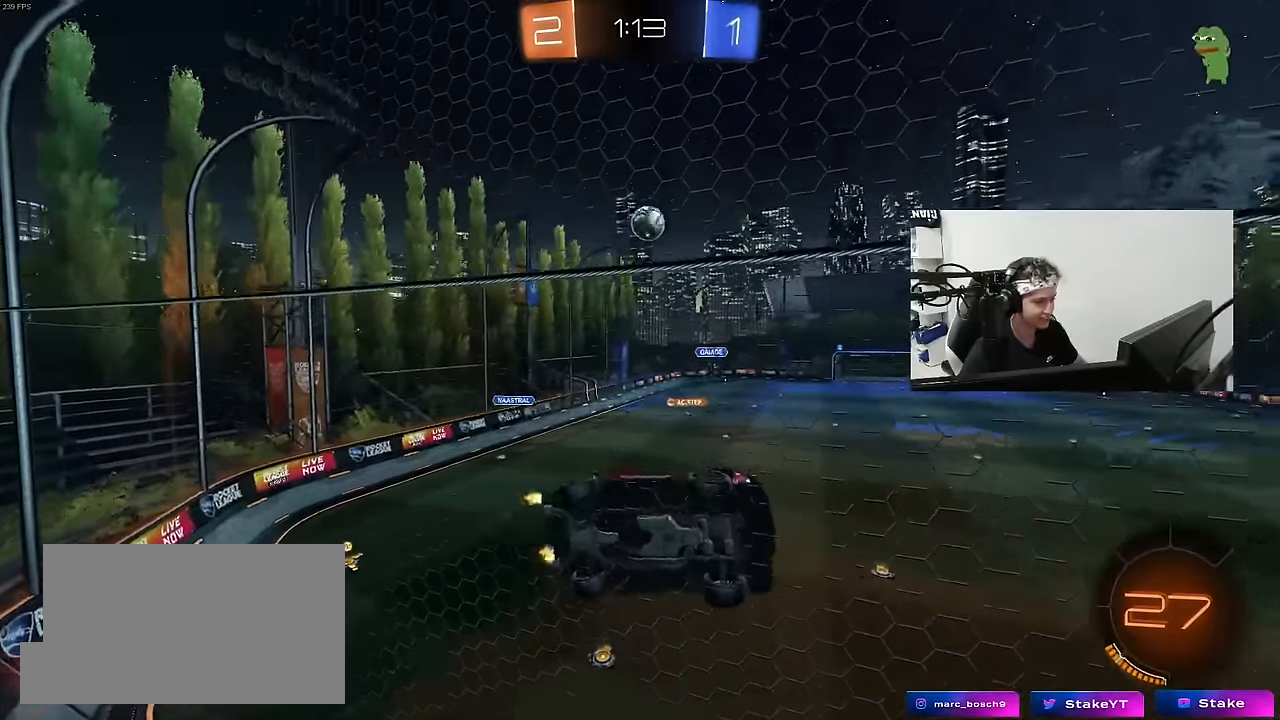
{"keys": ["d", "w"], "mouse": [], "mouse_move": "still", "events": [[66, "s", "down"], [116, "a", "down"], [216, "a", "up"], [216, "s", "up"], [350, "w", "down"], [450, "d", "down"]]}
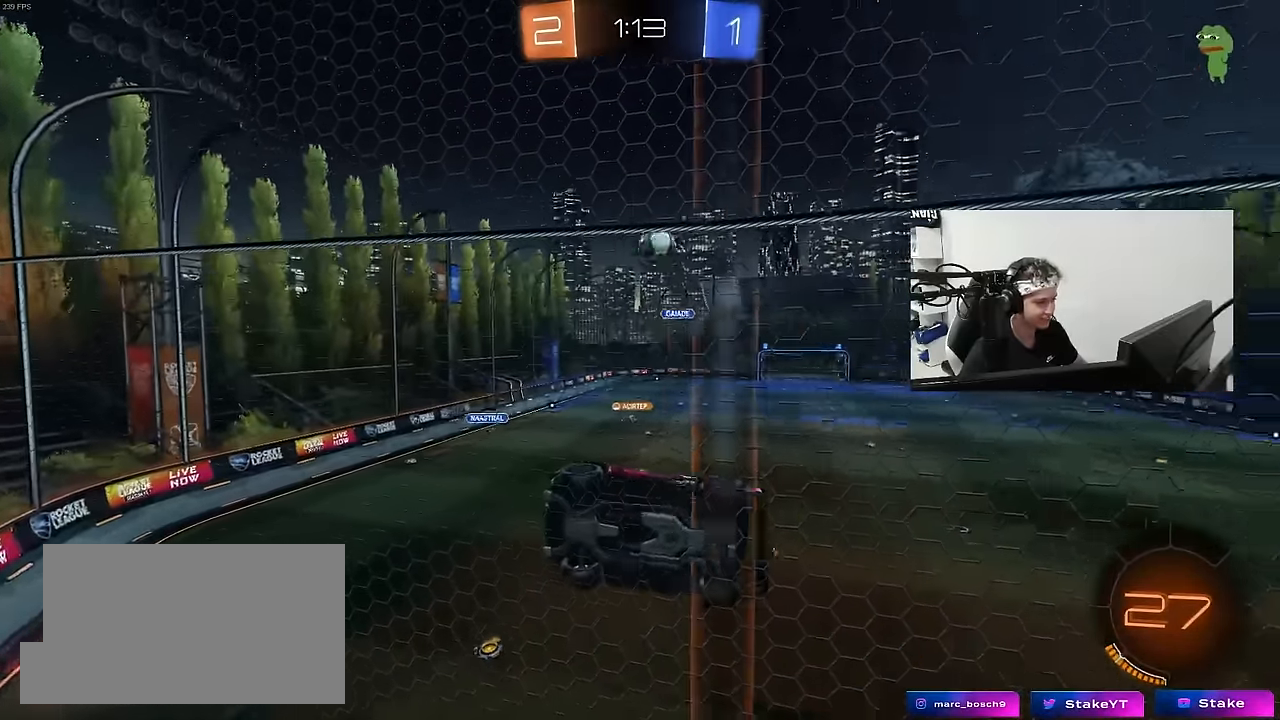
{"keys": [], "mouse": ["left"], "mouse_move": "still", "events": [[83, "d", "up"], [133, "a", "down"], [133, "w", "up"], [183, "w", "down"], [316, "a", "up"], [316, "w", "up"], [416, "s", "down"], [466, "s", "up"], [500, "mouse_left", "down"]]}
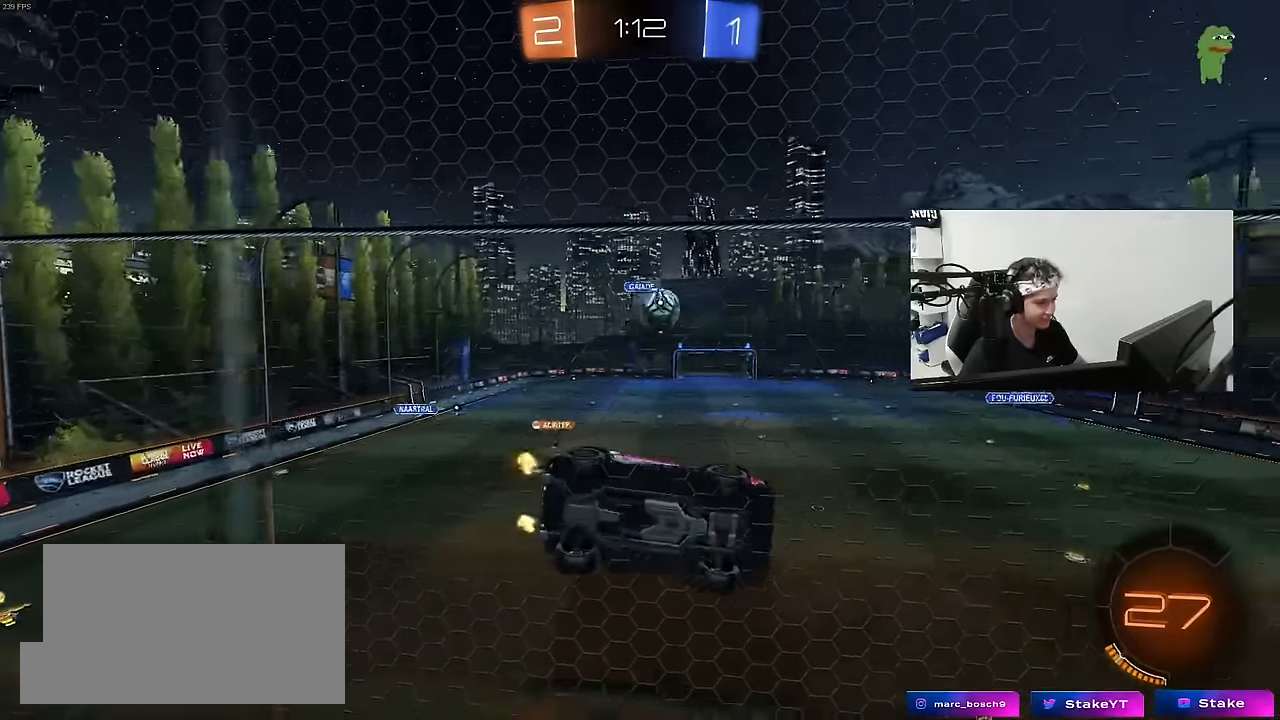
{"keys": ["w"], "mouse": ["left"], "mouse_move": "still", "events": [[50, "a", "down"], [50, "w", "down"], [150, "a", "up"]]}
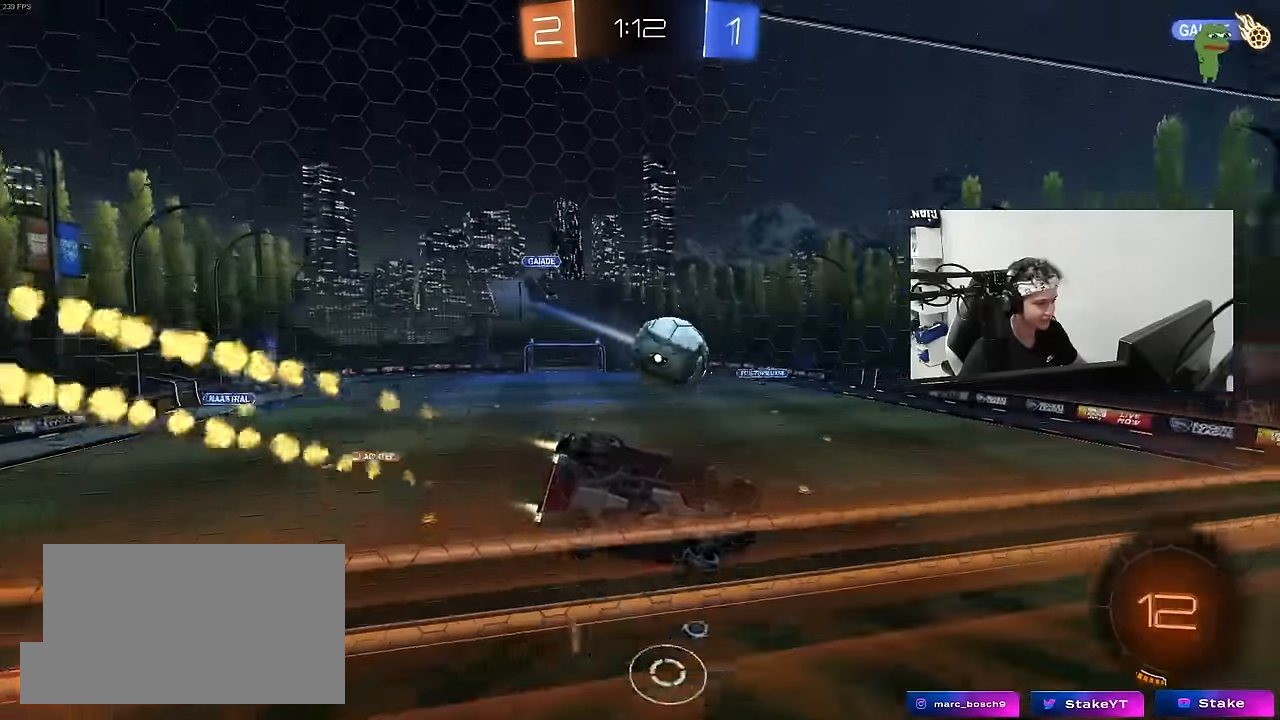
{"keys": ["a", "s", "shift"], "mouse": ["left"], "mouse_move": "up", "events": [[16, "mouse_right", "down"], [116, "mouse_right", "up"], [116, "shift", "down"], [150, "mouse_right", "down"], [166, "s", "down"], [216, "a", "down"], [216, "w", "up"], [300, "mouse_right", "up"]]}
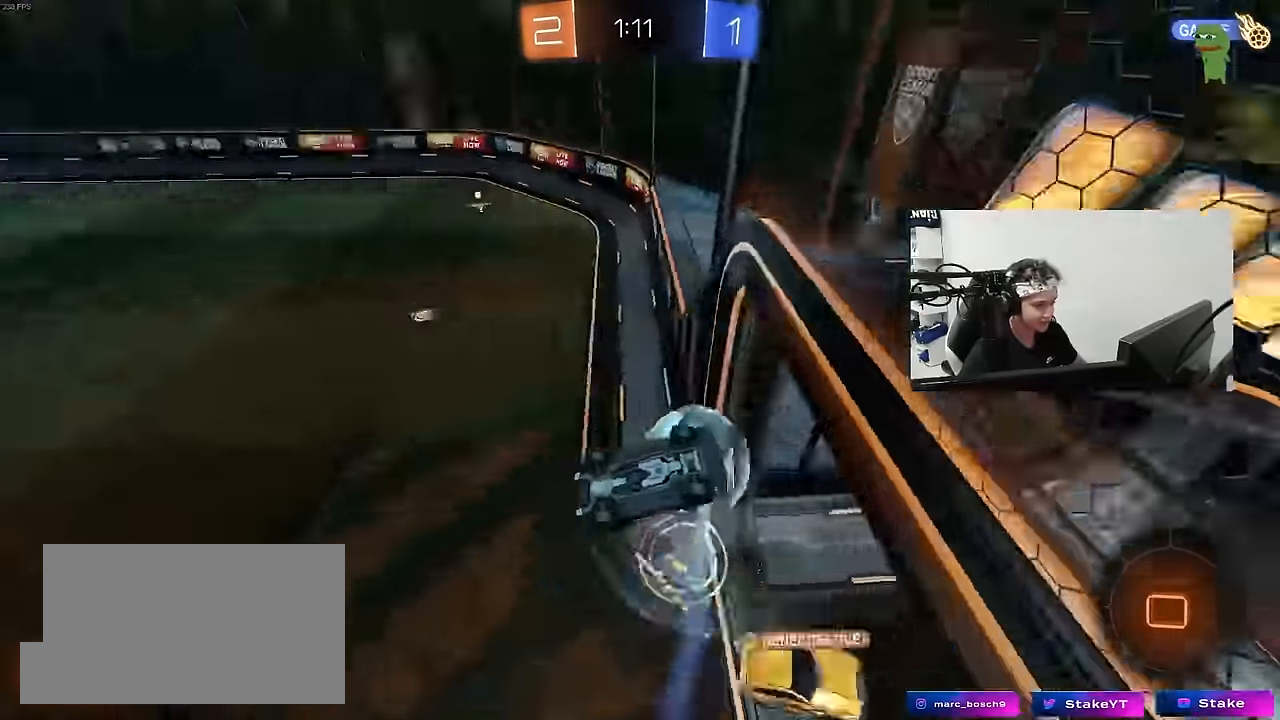
{"keys": ["a", "s"], "mouse": [], "mouse_move": "still", "events": [[33, "mouse_left", "up"], [183, "s", "up"], [316, "s", "down"], [466, "shift", "up"]]}